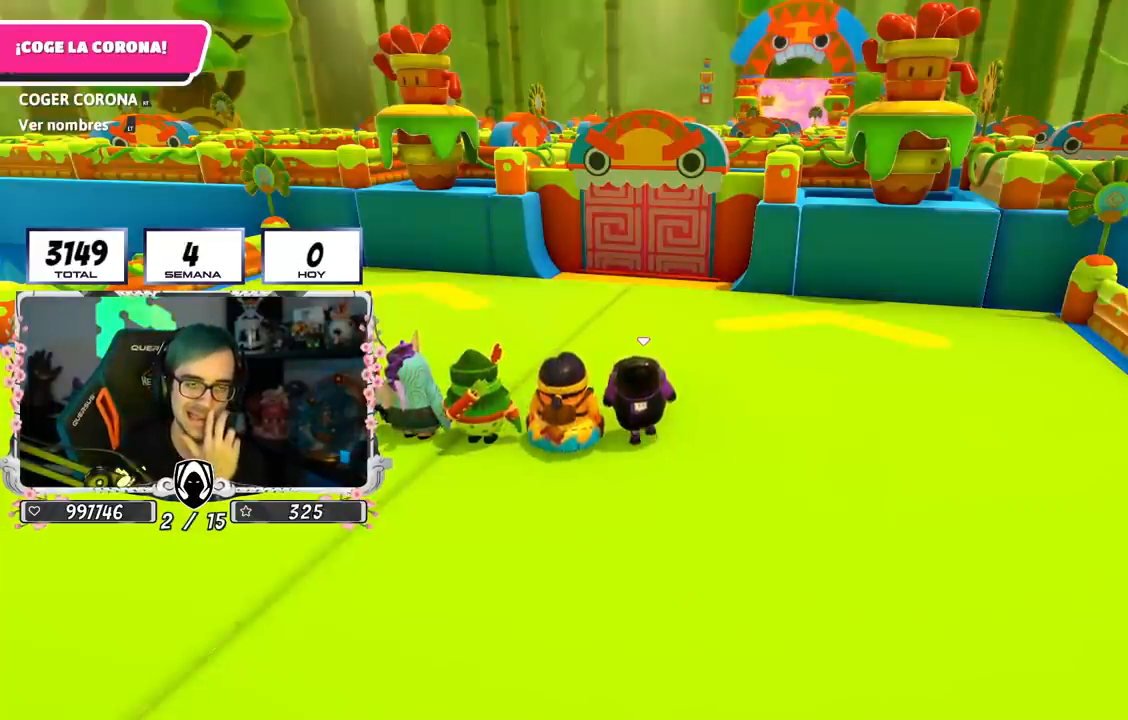
Gameplay with a controller (PlayStation layout); each line is a JSON object with the inputs held at the frame after it. "events" lists button and stick changes between this image and that frame as [ms after this image, input, new state], when the widget could be followed in between.
{"buttons": [], "left_stick": "up", "right_stick": "center", "events": []}
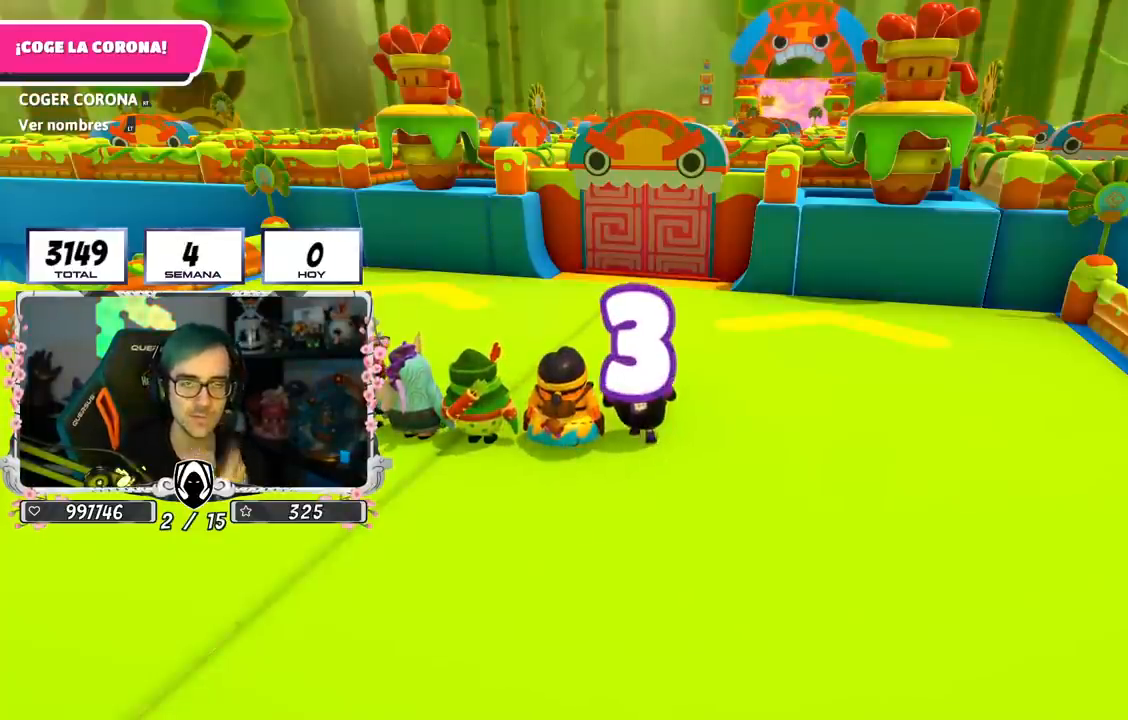
{"buttons": [], "left_stick": "up", "right_stick": "center", "events": []}
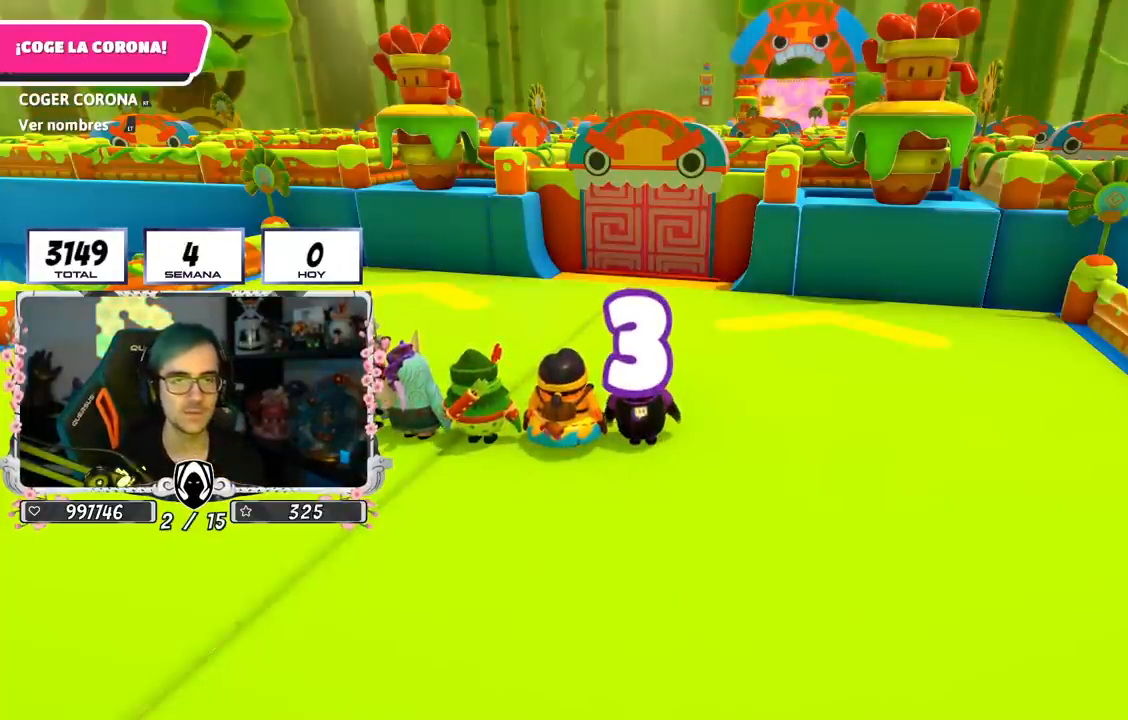
{"buttons": [], "left_stick": "up", "right_stick": "center", "events": []}
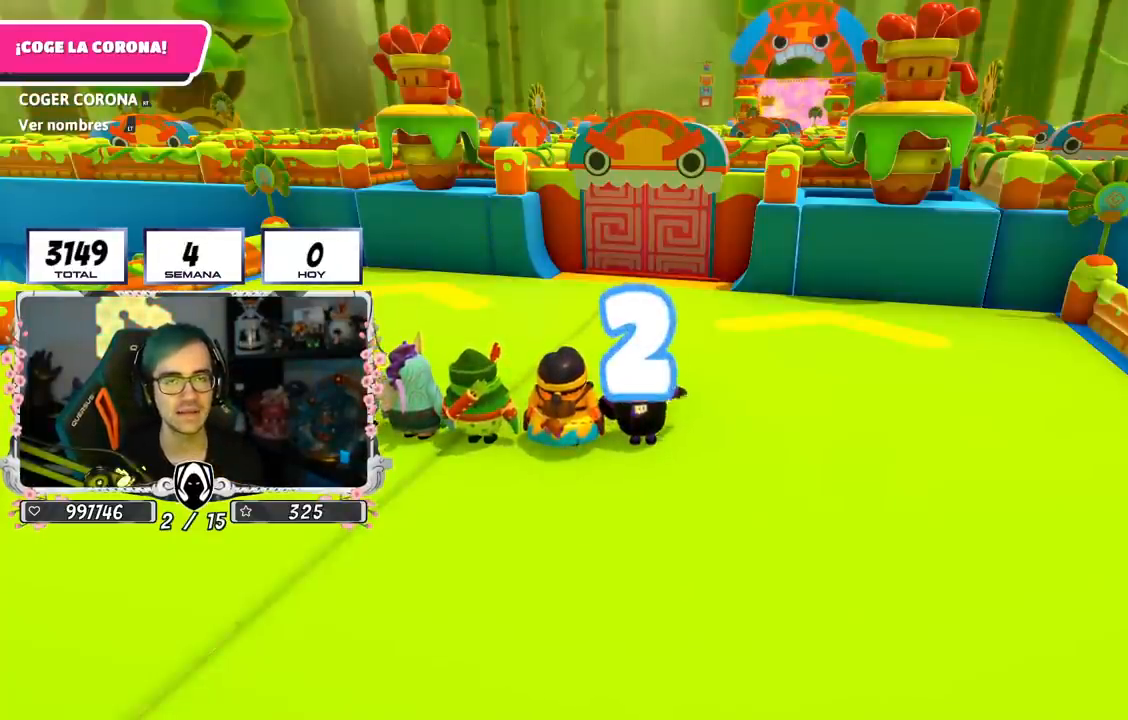
{"buttons": [], "left_stick": "center", "right_stick": "center", "events": [[50, "right_stick", "down-right"], [283, "right_stick", "center"], [400, "left_stick", "center"]]}
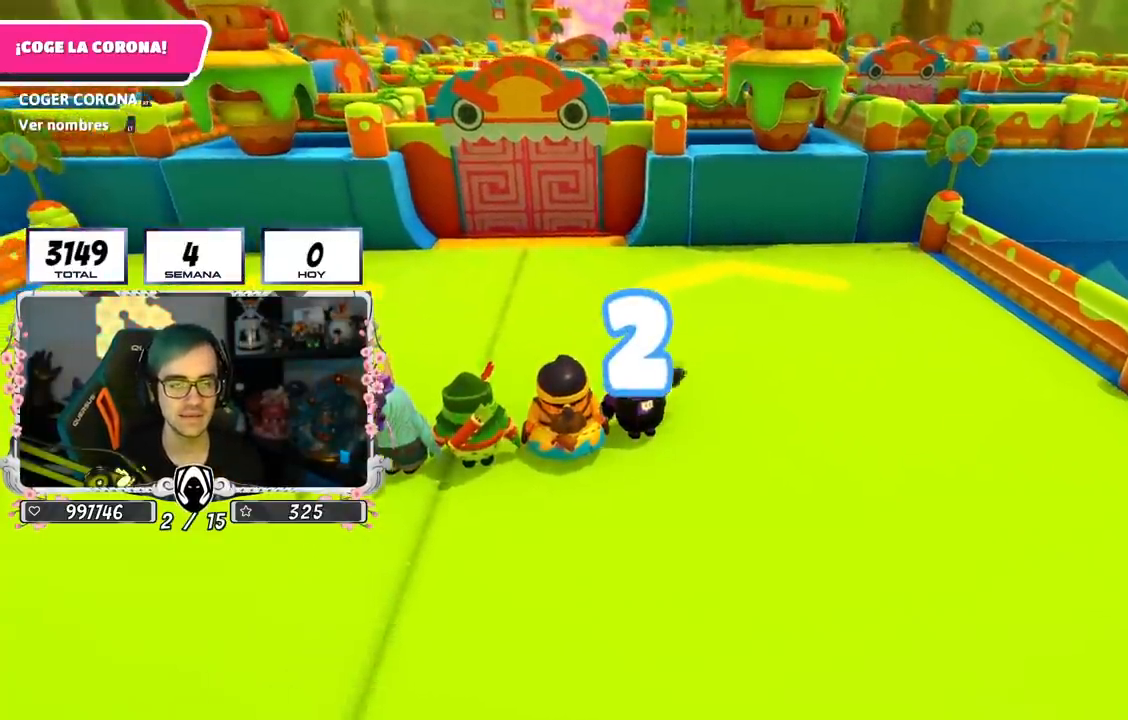
{"buttons": [], "left_stick": "up", "right_stick": "center", "events": [[67, "left_stick", "up"], [100, "right_stick", "down"], [250, "right_stick", "center"]]}
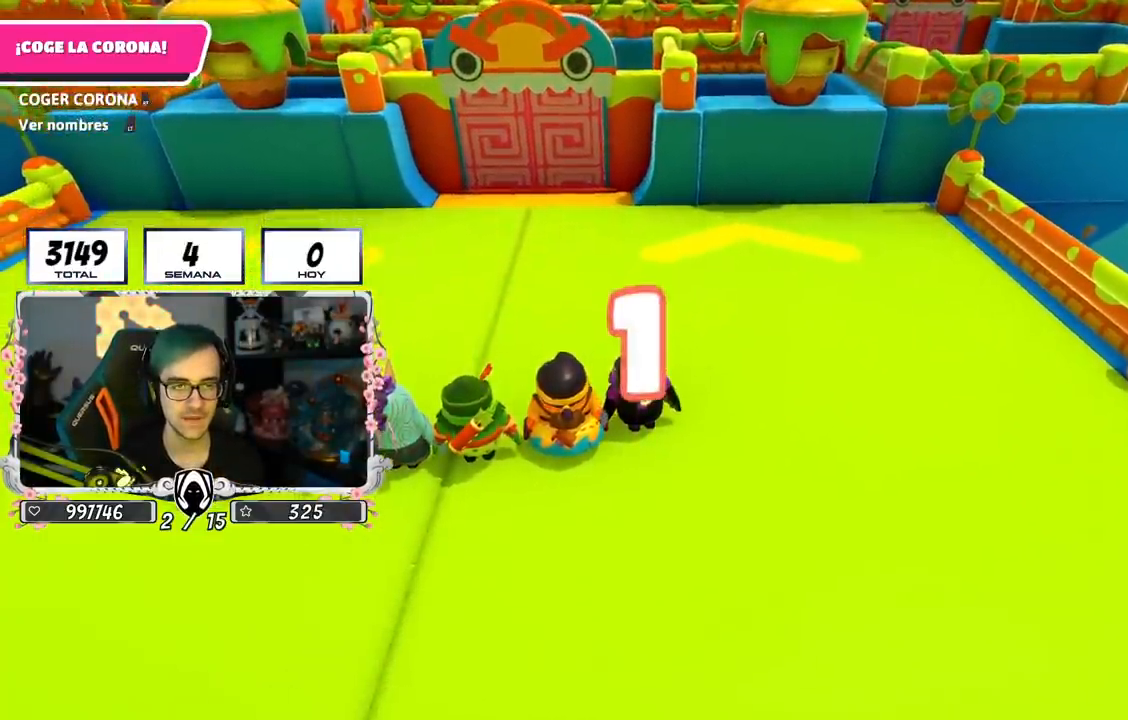
{"buttons": [], "left_stick": "up", "right_stick": "center", "events": [[267, "right_stick", "up-left"], [367, "right_stick", "center"]]}
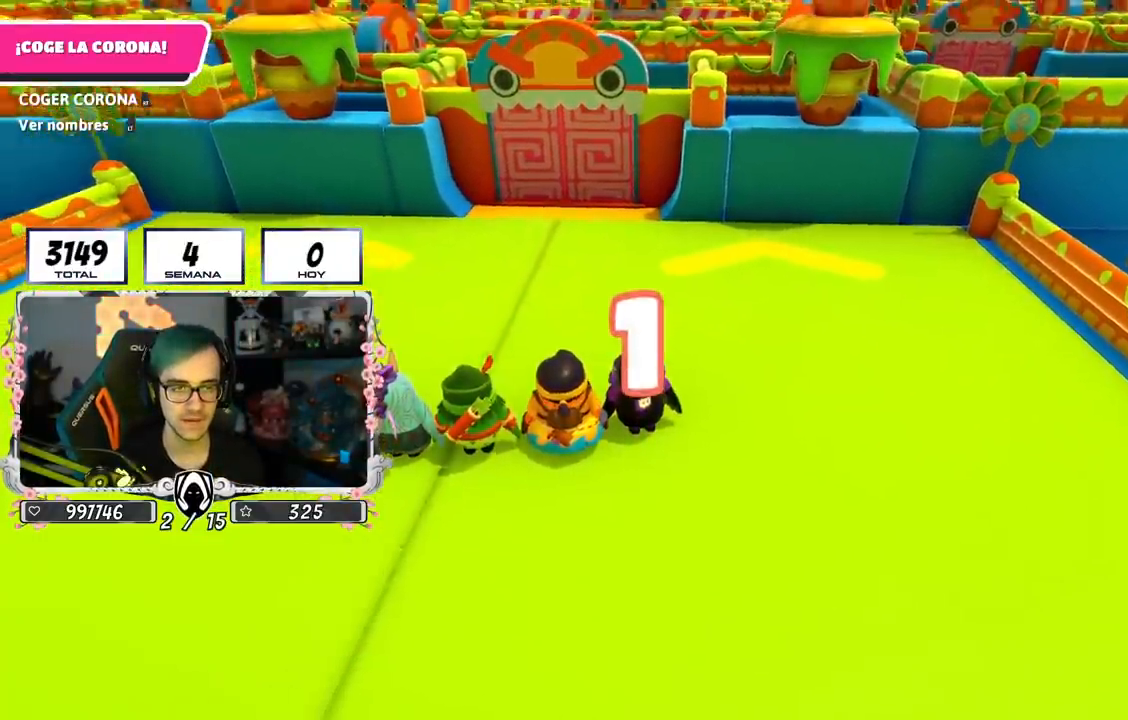
{"buttons": [], "left_stick": "up", "right_stick": "center", "events": []}
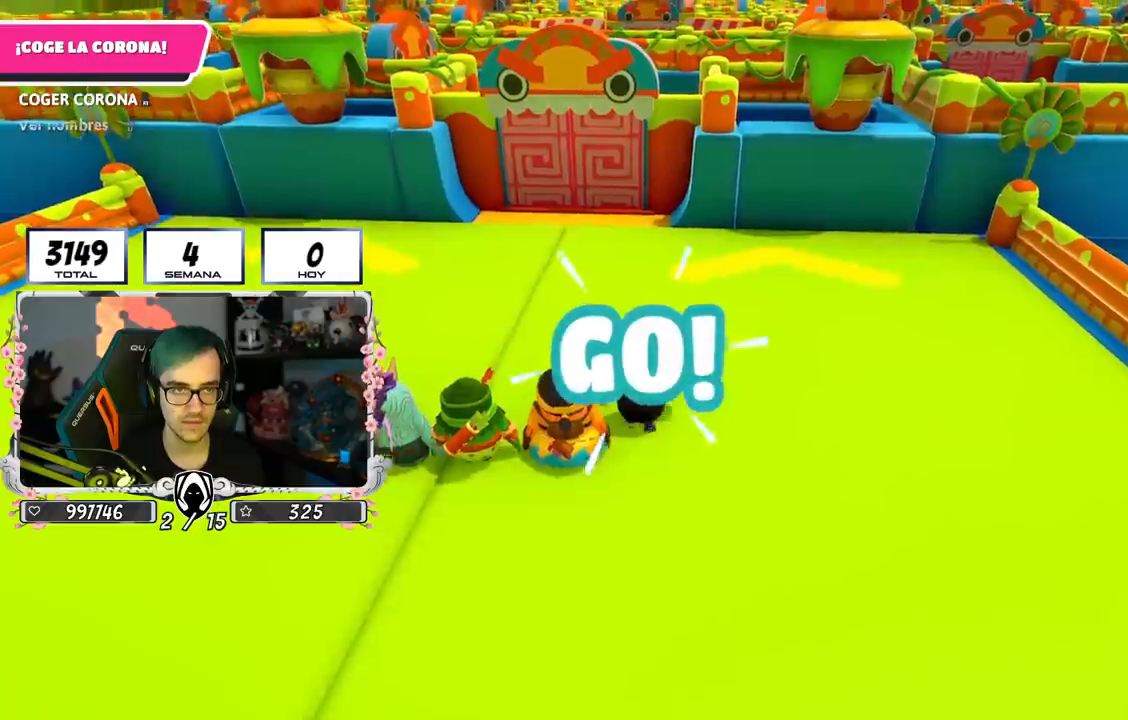
{"buttons": [], "left_stick": "up", "right_stick": "down", "events": [[467, "right_stick", "down"]]}
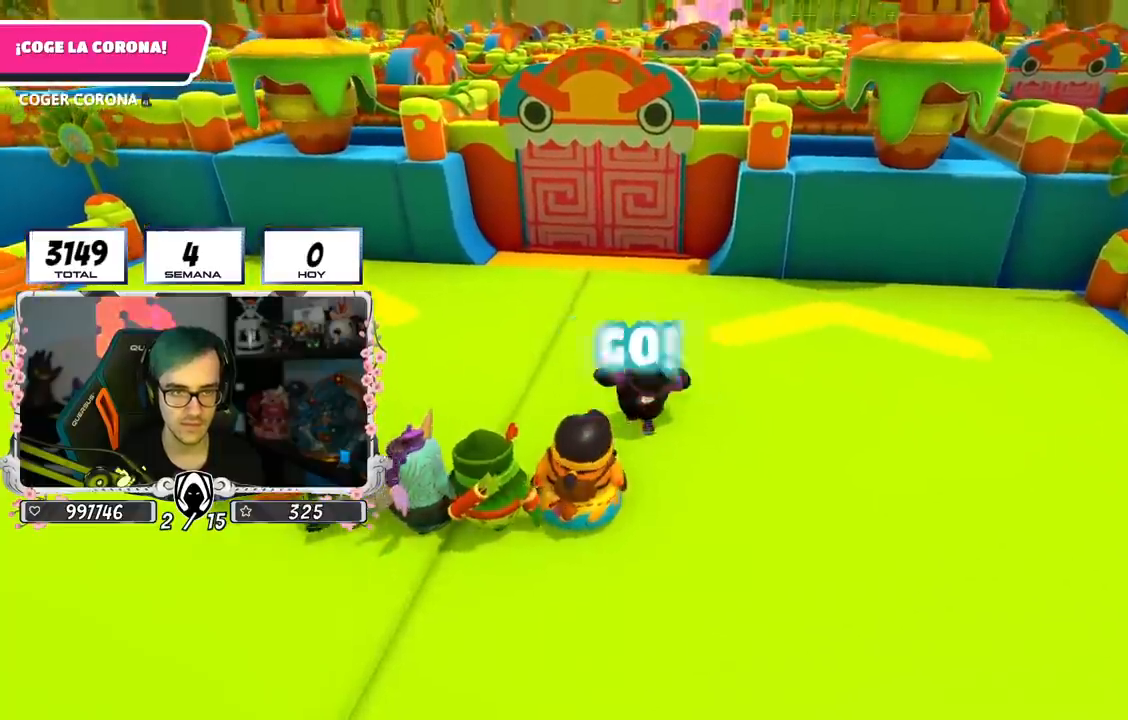
{"buttons": [], "left_stick": "up", "right_stick": "center", "events": [[367, "right_stick", "center"]]}
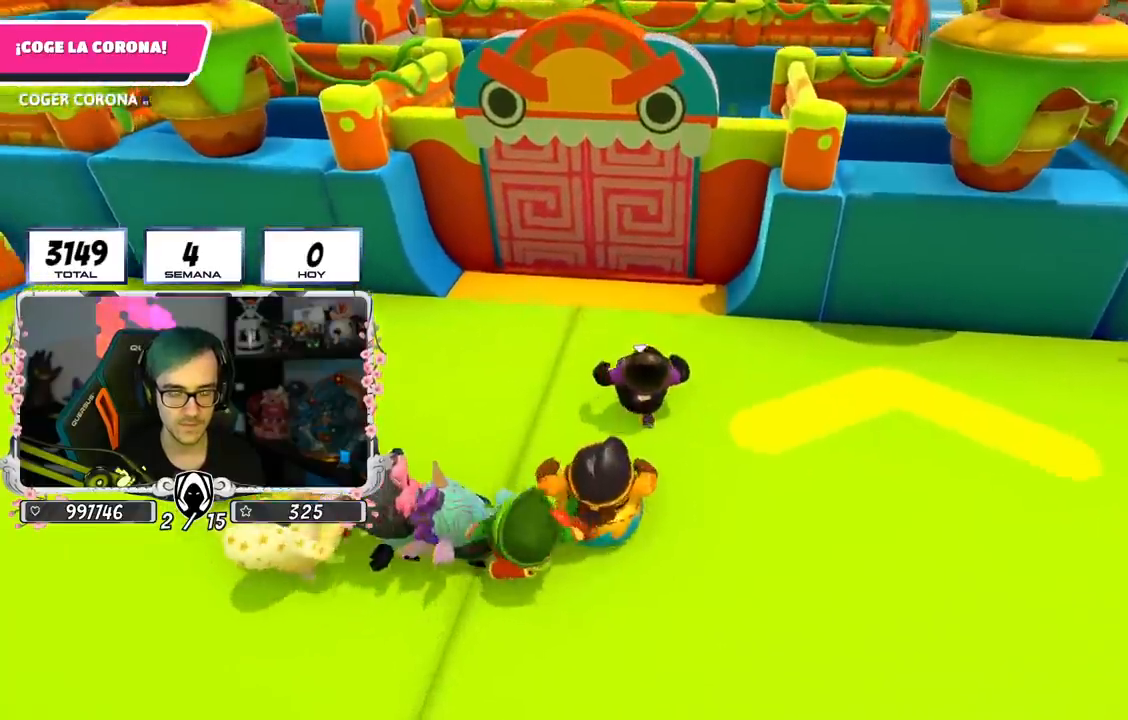
{"buttons": ["CROSS"], "left_stick": "up", "right_stick": "center", "events": [[433, "CROSS", "down"]]}
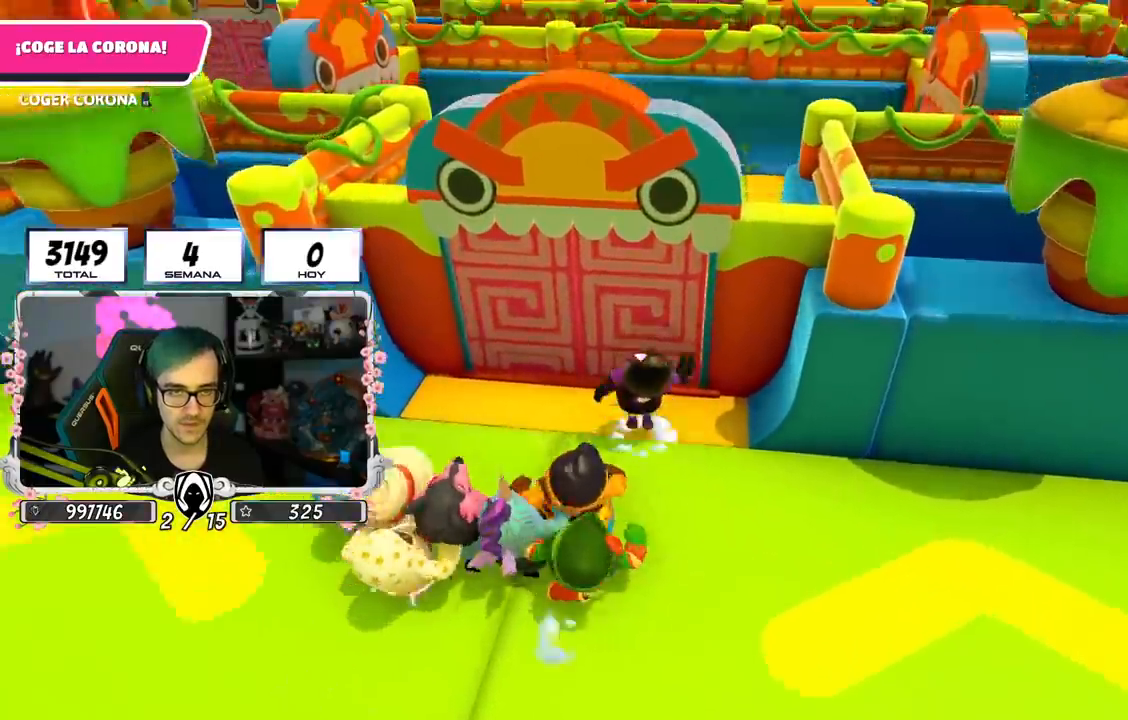
{"buttons": [], "left_stick": "up", "right_stick": "center", "events": [[117, "CROSS", "up"]]}
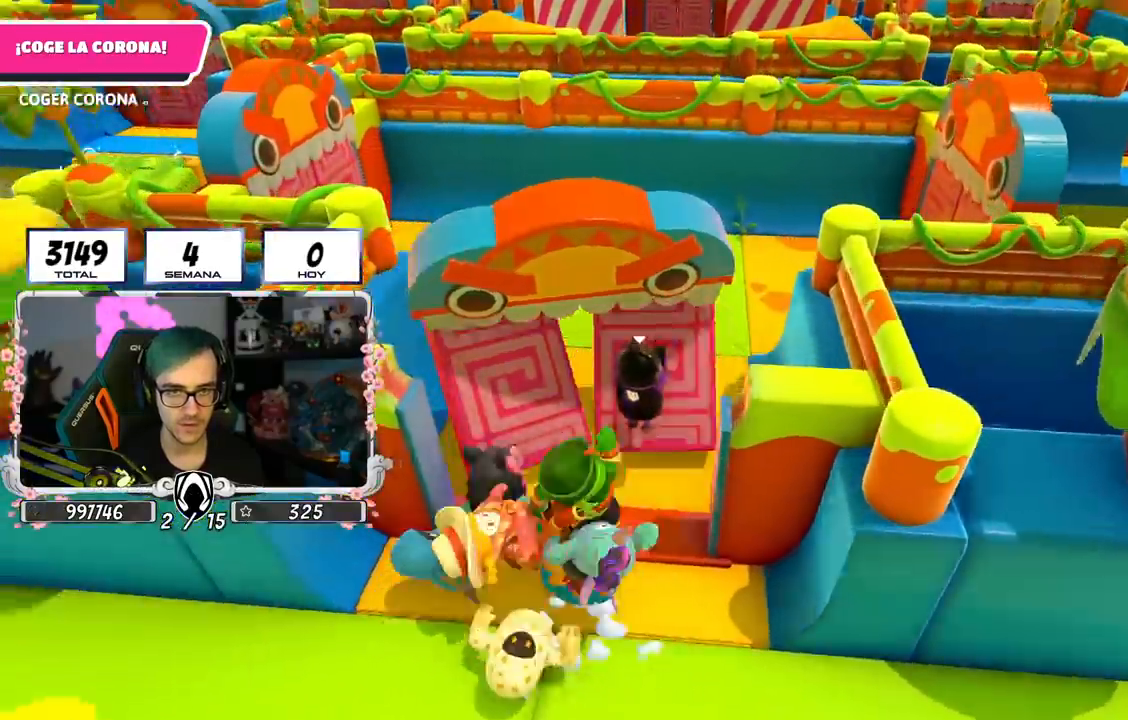
{"buttons": [], "left_stick": "up-right", "right_stick": "center", "events": [[367, "left_stick", "up-right"]]}
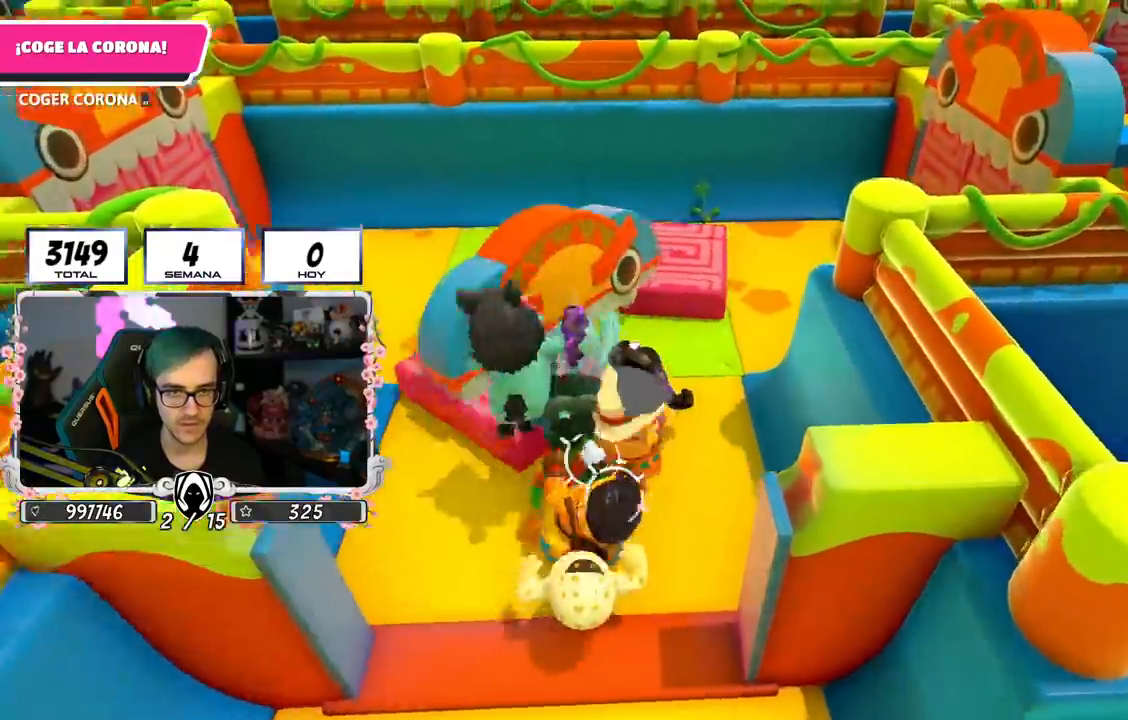
{"buttons": [], "left_stick": "up-right", "right_stick": "center", "events": [[83, "right_stick", "down-right"], [450, "right_stick", "center"]]}
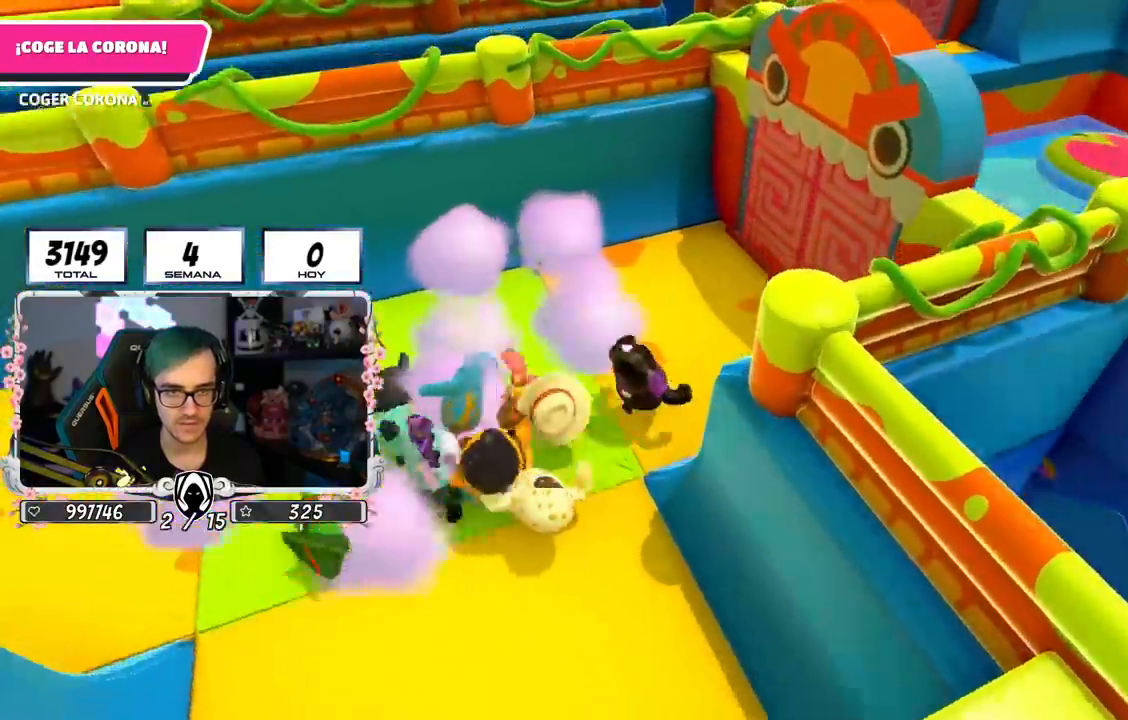
{"buttons": [], "left_stick": "up-right", "right_stick": "center", "events": [[284, "CROSS", "down"], [400, "CROSS", "up"]]}
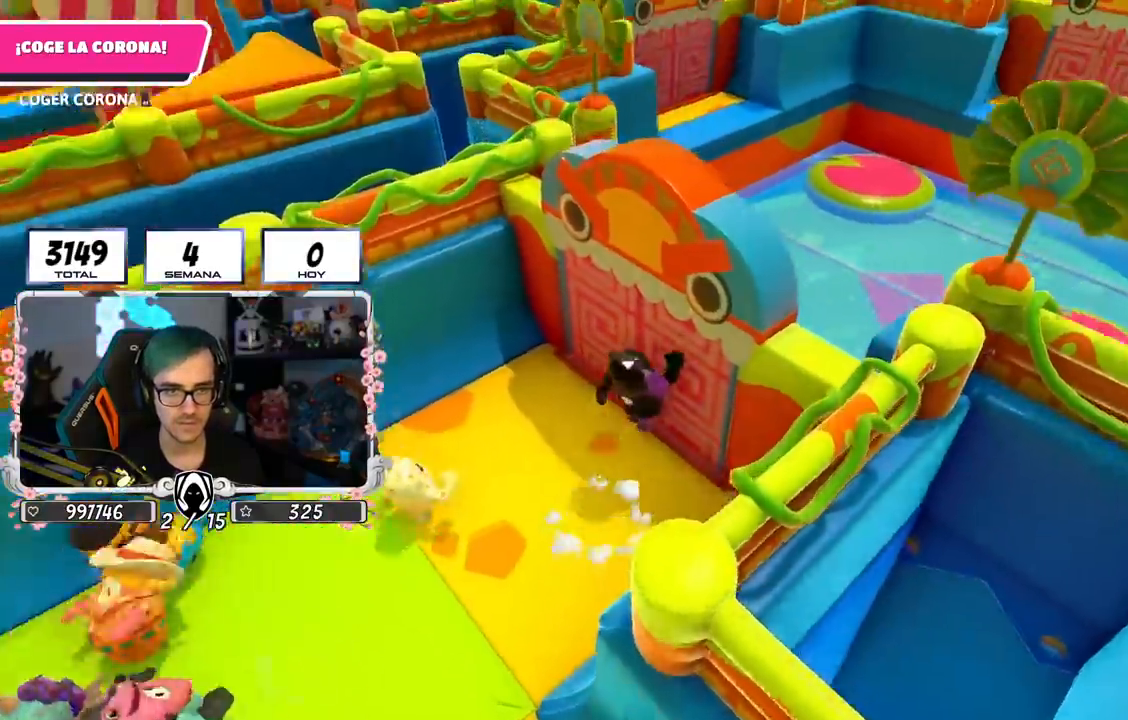
{"buttons": [], "left_stick": "up-right", "right_stick": "down-left", "events": [[50, "left_stick", "up"], [183, "left_stick", "up-left"], [216, "right_stick", "up-left"], [333, "right_stick", "center"], [367, "left_stick", "up-right"], [400, "right_stick", "down-right"], [500, "right_stick", "down-left"]]}
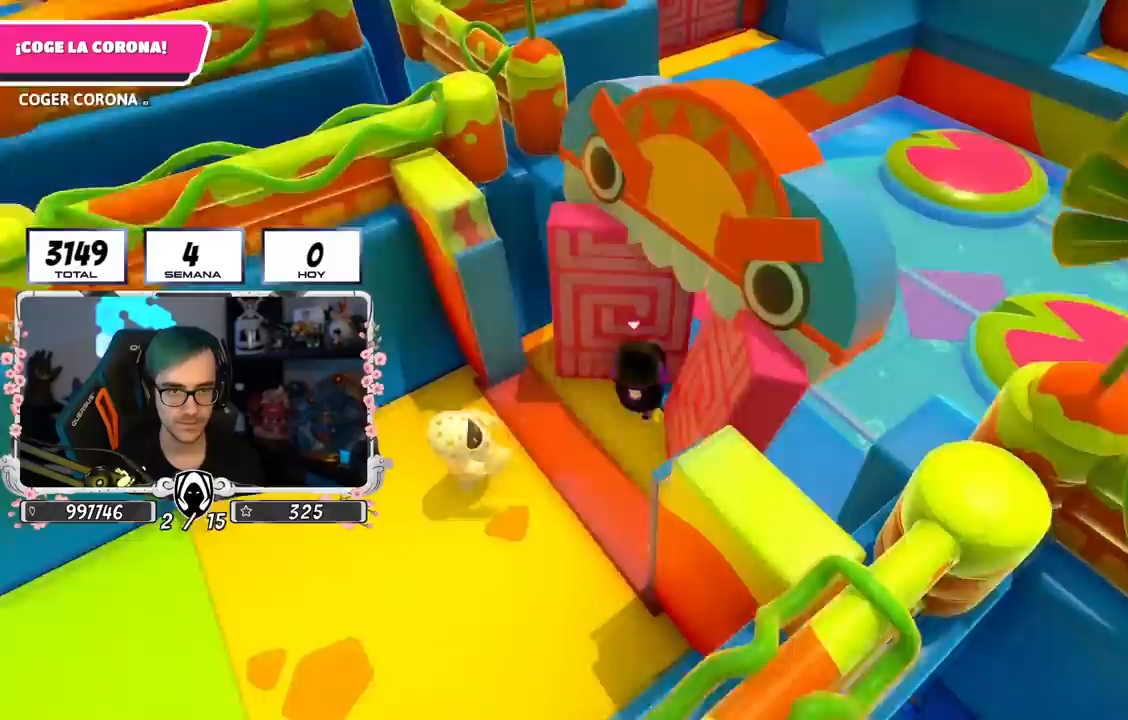
{"buttons": [], "left_stick": "up-right", "right_stick": "center", "events": [[67, "right_stick", "center"]]}
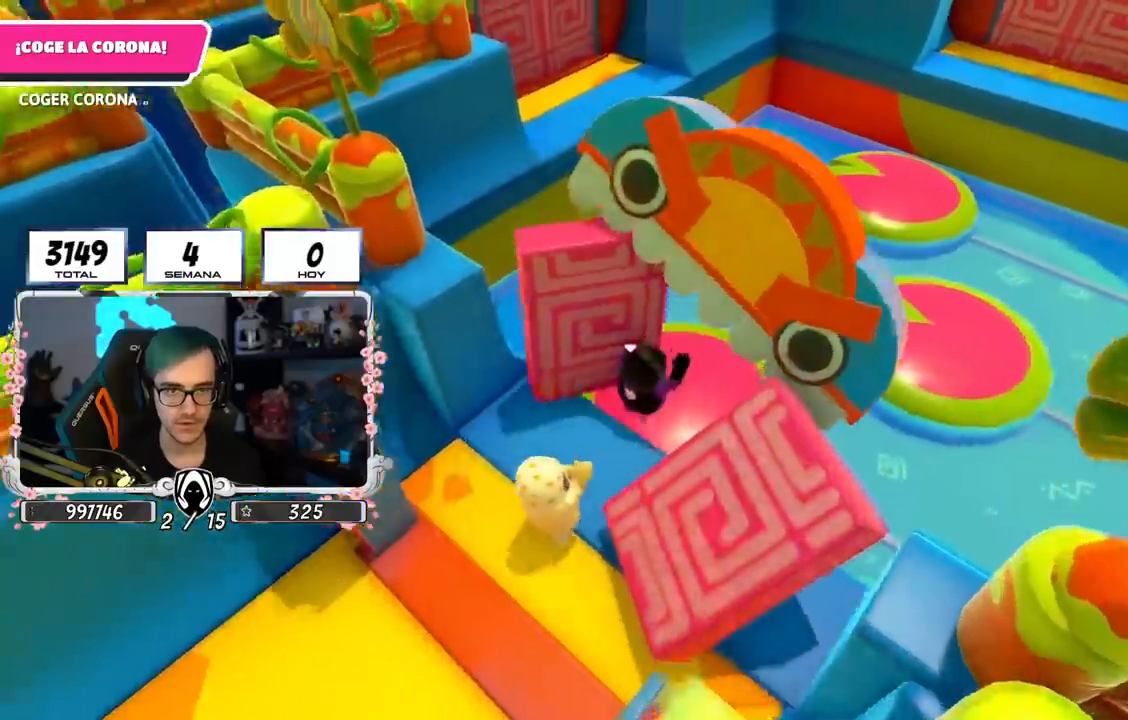
{"buttons": [], "left_stick": "up-left", "right_stick": "center", "events": [[51, "left_stick", "up"], [284, "left_stick", "up-left"], [351, "right_stick", "down"], [501, "right_stick", "center"]]}
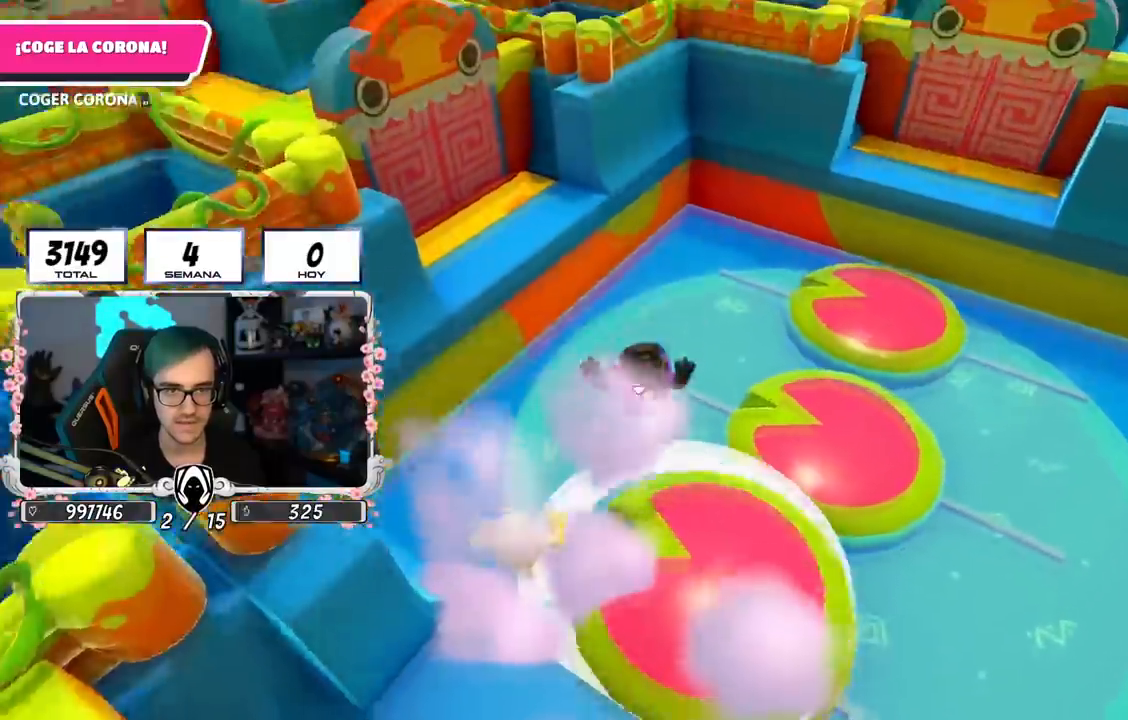
{"buttons": [], "left_stick": "up-left", "right_stick": "center", "events": []}
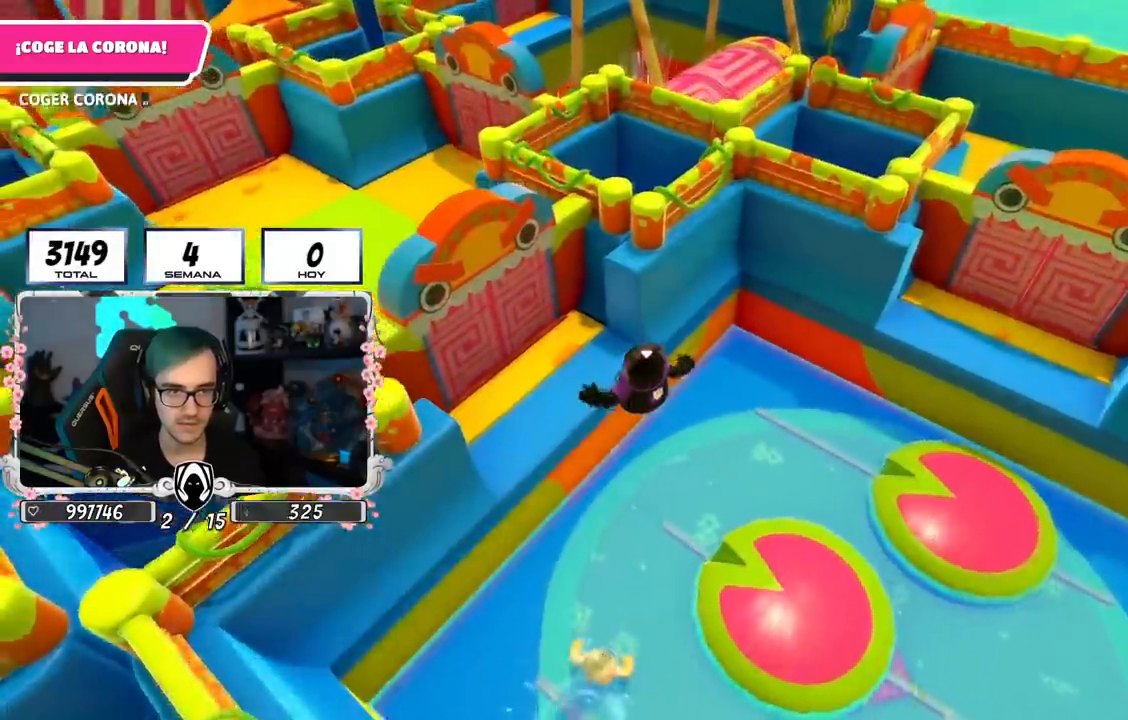
{"buttons": ["SQUARE"], "left_stick": "up-left", "right_stick": "center", "events": [[350, "SQUARE", "down"]]}
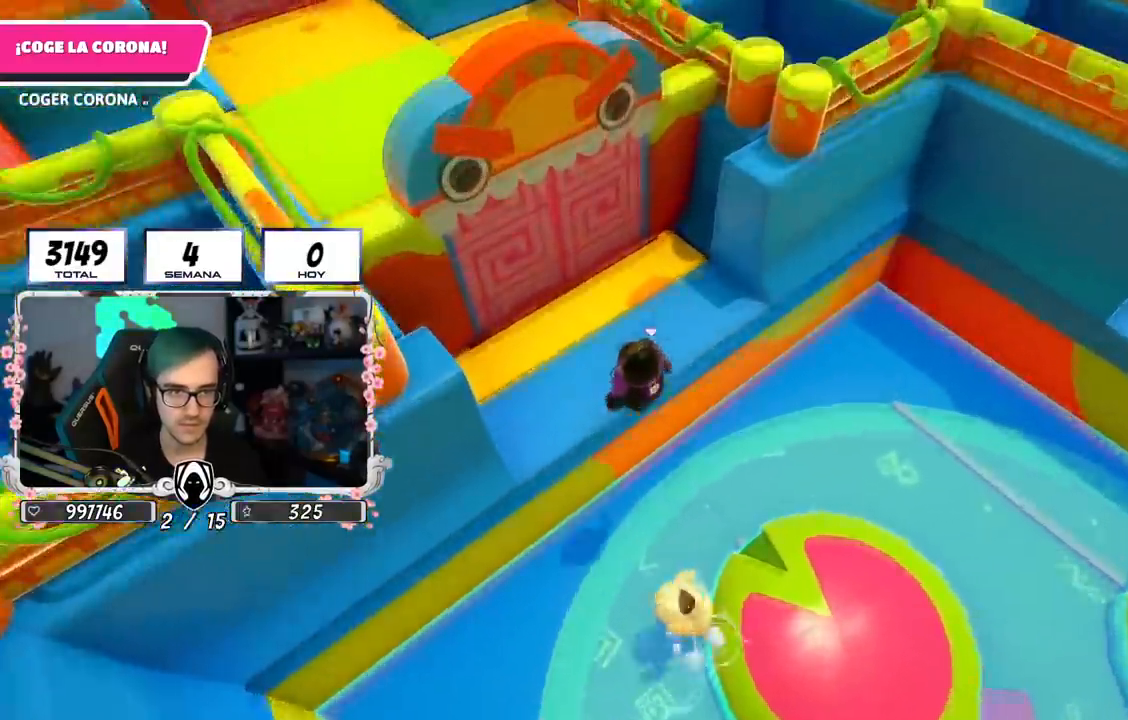
{"buttons": [], "left_stick": "up-left", "right_stick": "center", "events": [[50, "SQUARE", "up"], [200, "right_stick", "up"], [450, "right_stick", "center"]]}
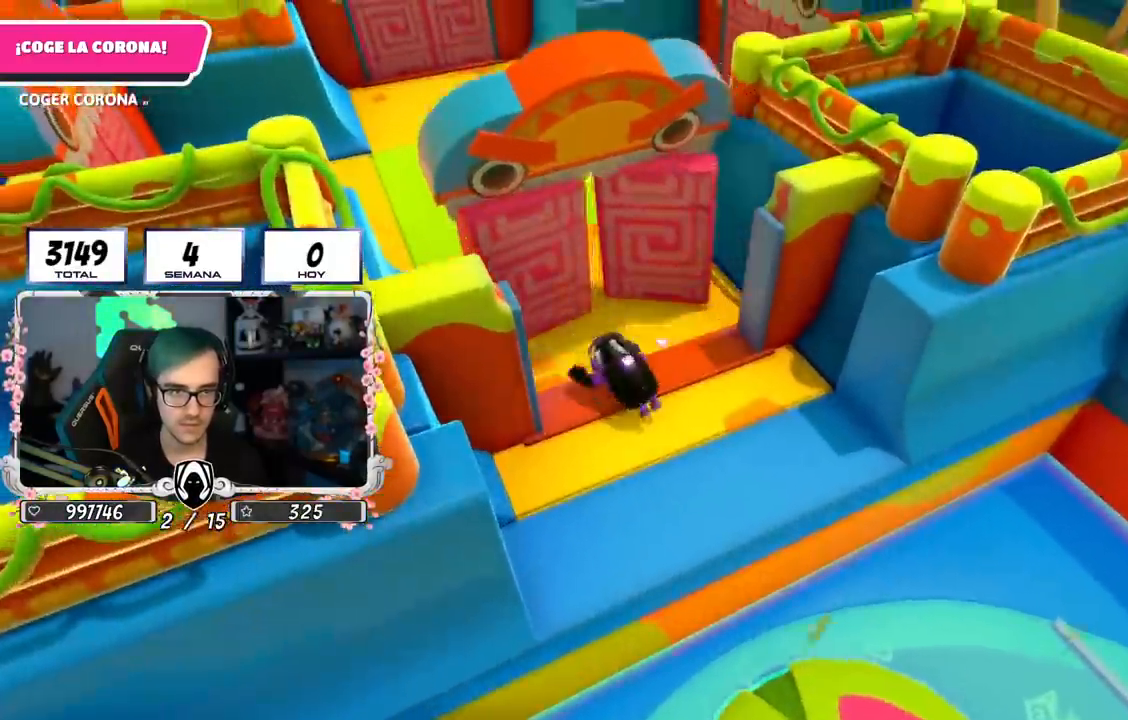
{"buttons": [], "left_stick": "up-left", "right_stick": "center", "events": [[17, "right_stick", "down"], [184, "right_stick", "center"], [334, "CROSS", "down"], [484, "CROSS", "up"]]}
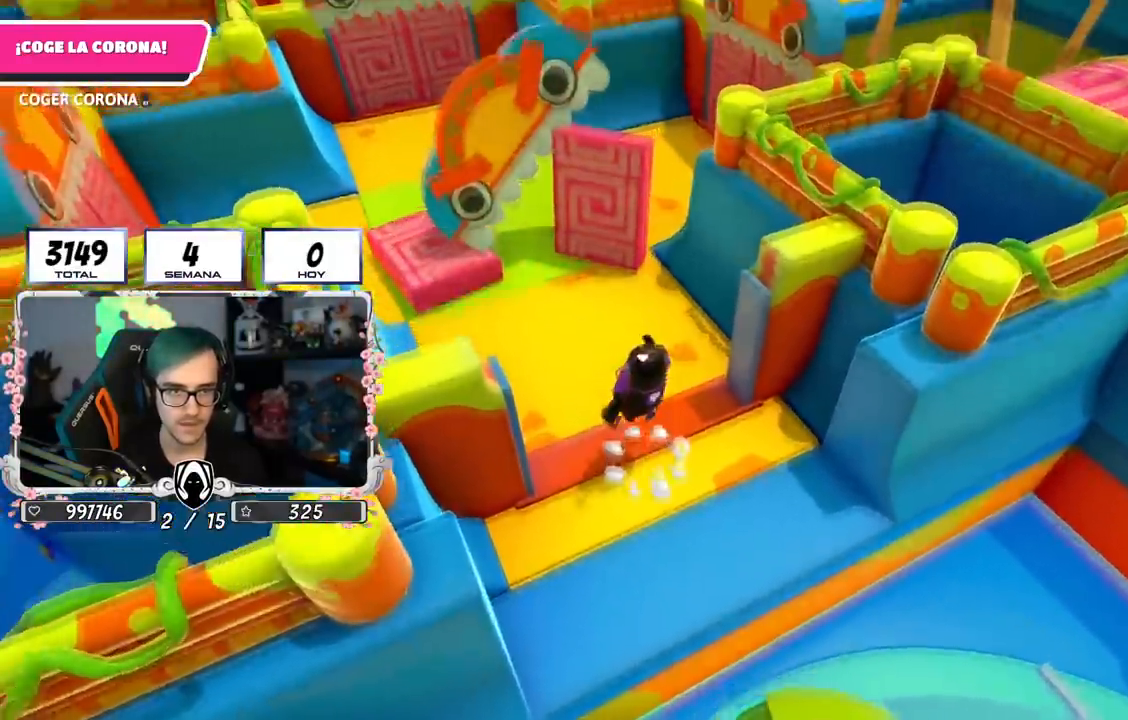
{"buttons": [], "left_stick": "up", "right_stick": "center", "events": [[100, "right_stick", "up"], [167, "left_stick", "up"], [467, "right_stick", "center"]]}
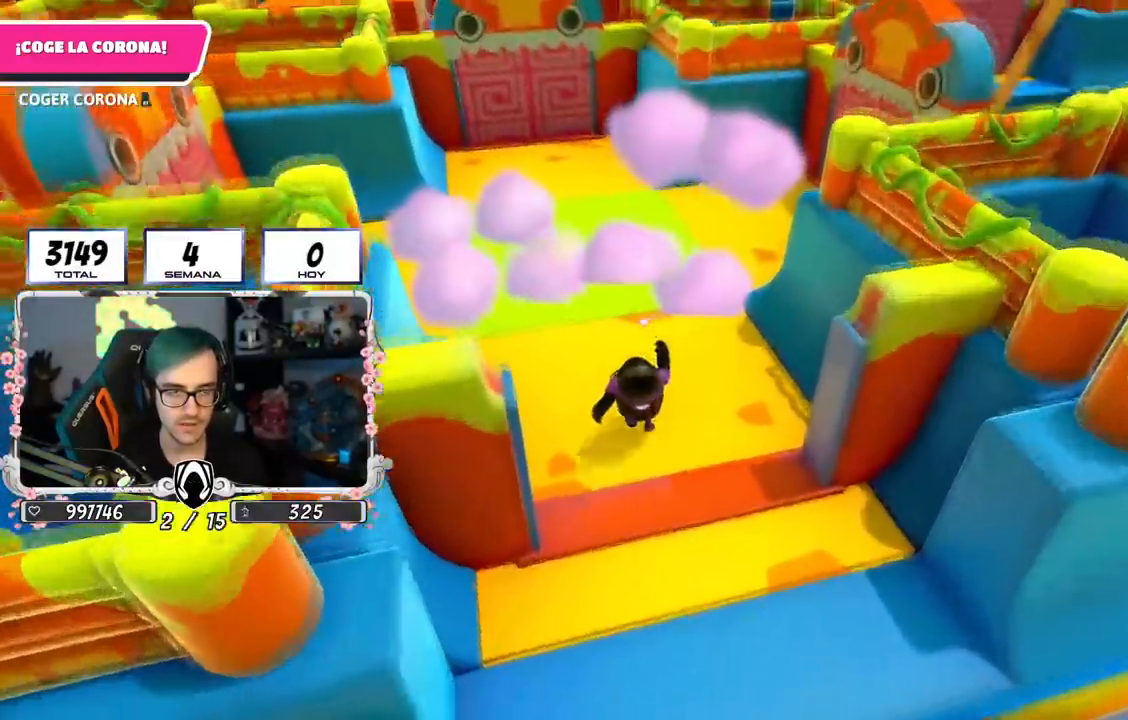
{"buttons": [], "left_stick": "up", "right_stick": "up-left", "events": [[16, "right_stick", "down"], [166, "right_stick", "center"], [483, "right_stick", "up-left"]]}
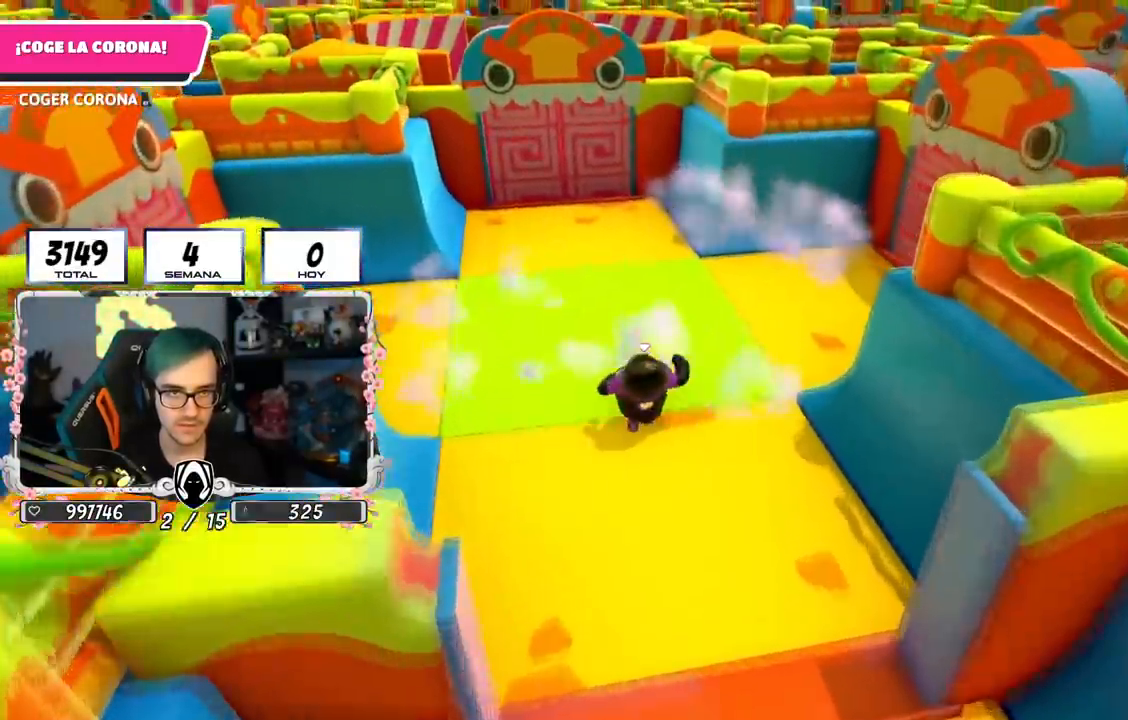
{"buttons": [], "left_stick": "up", "right_stick": "center", "events": [[67, "right_stick", "center"], [133, "right_stick", "down-left"], [217, "CROSS", "down"], [234, "right_stick", "center"], [384, "right_stick", "down"], [484, "CROSS", "up"], [500, "right_stick", "center"]]}
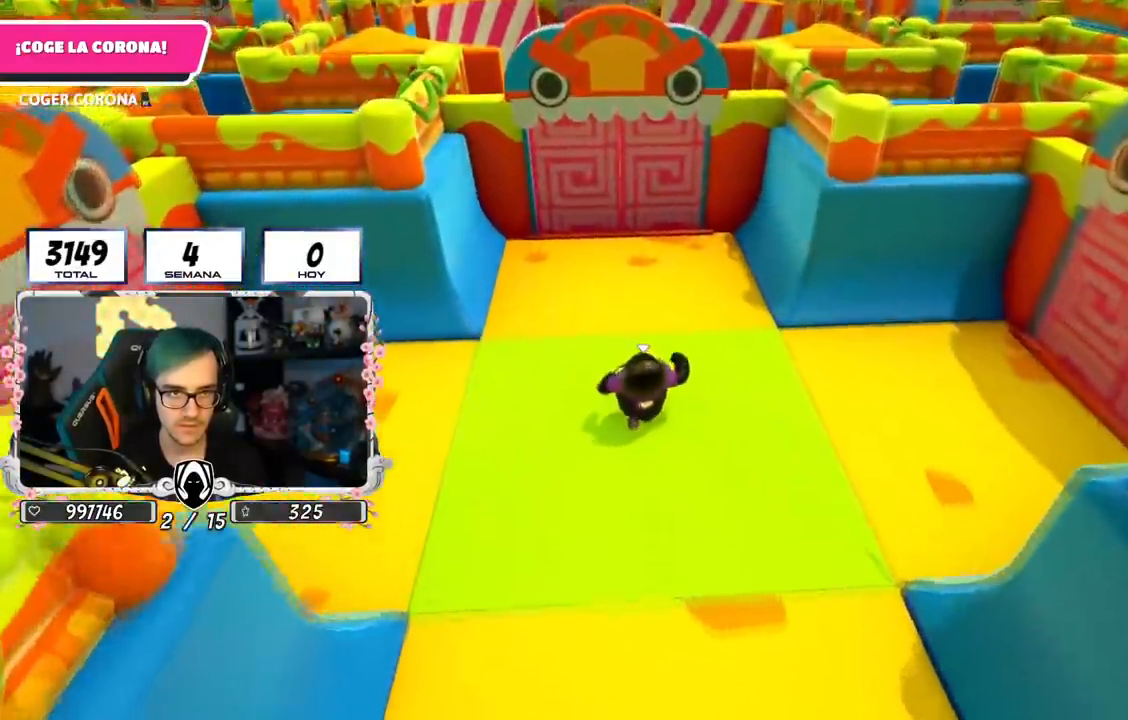
{"buttons": [], "left_stick": "up", "right_stick": "center"}
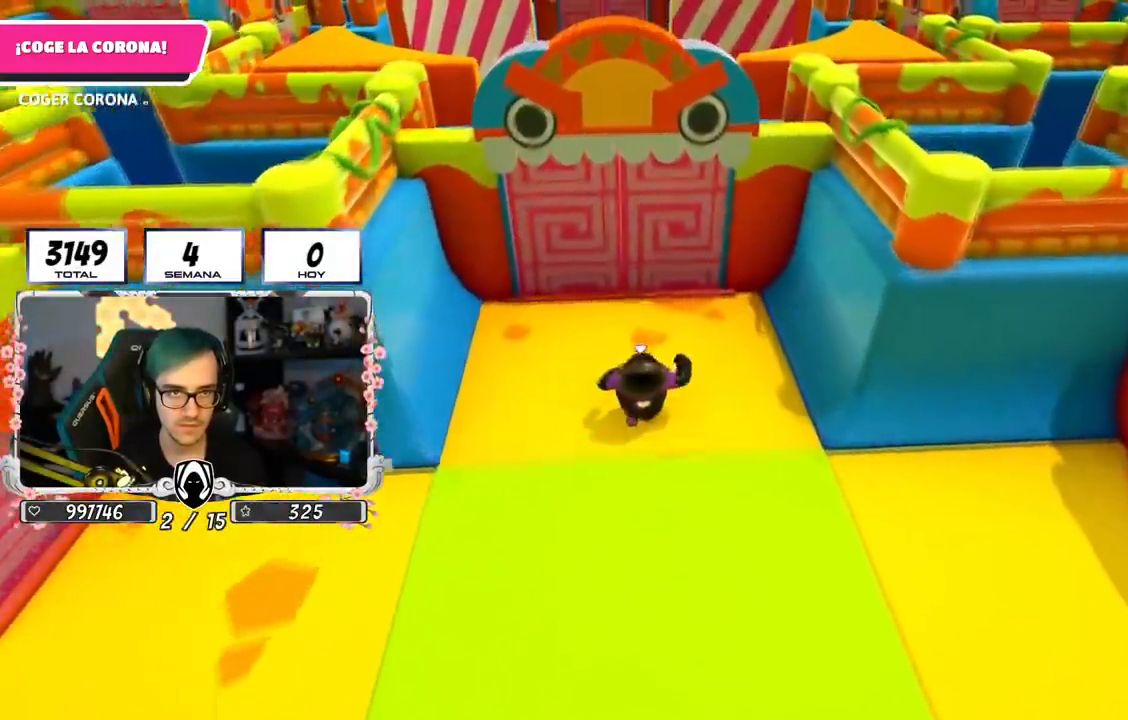
{"buttons": [], "left_stick": "up", "right_stick": "center", "events": [[67, "CROSS", "down"], [200, "SQUARE", "down"], [267, "CROSS", "up"], [367, "SQUARE", "up"]]}
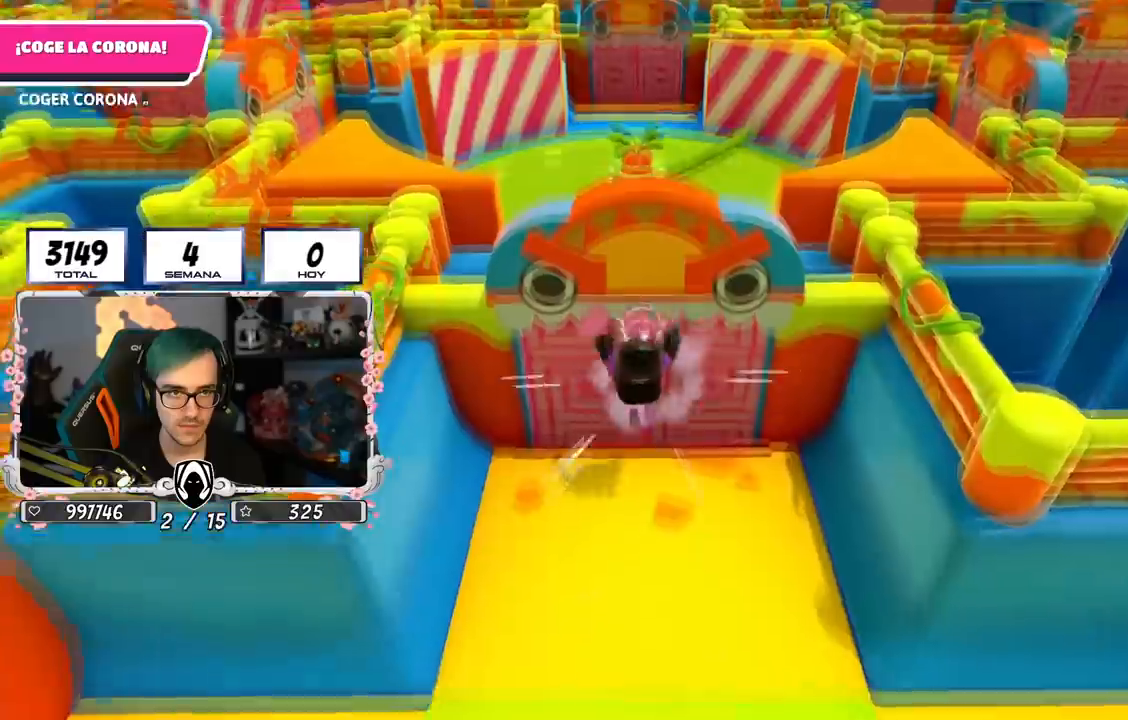
{"buttons": [], "left_stick": "left", "right_stick": "center", "events": [[183, "R1", "down"], [433, "left_stick", "left"], [483, "R1", "up"]]}
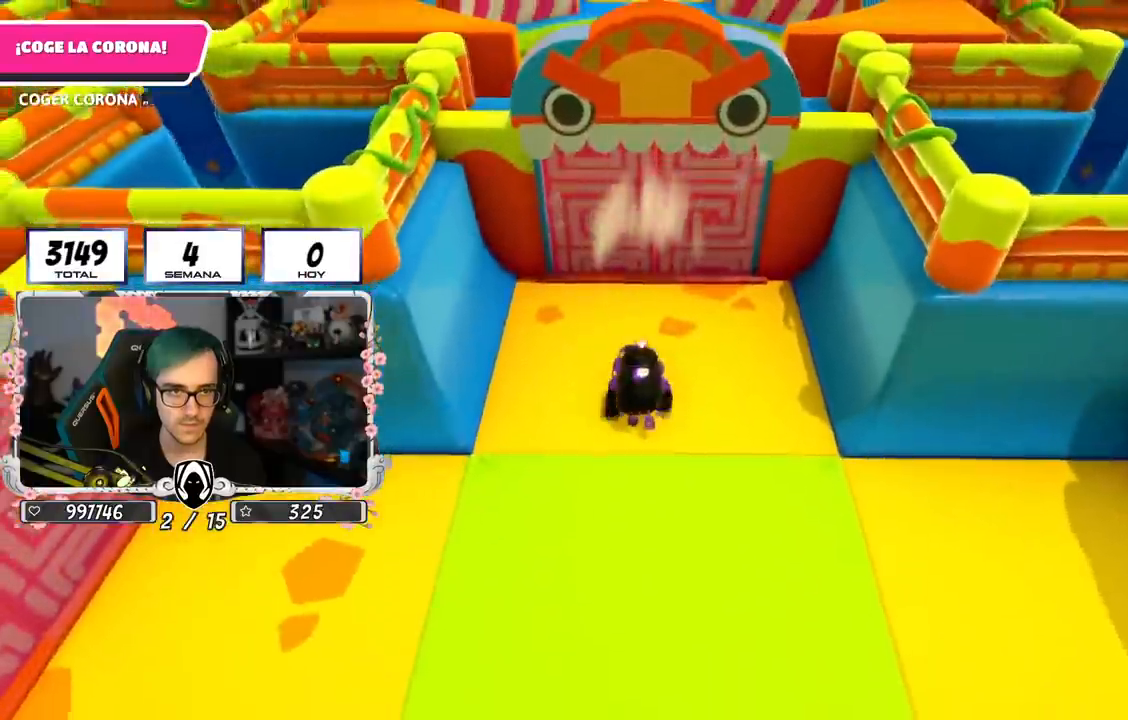
{"buttons": [], "left_stick": "down-left", "right_stick": "center", "events": [[83, "left_stick", "down-left"], [100, "R1", "down"], [133, "right_stick", "down"], [250, "right_stick", "down-left"], [334, "R1", "up"], [350, "right_stick", "center"]]}
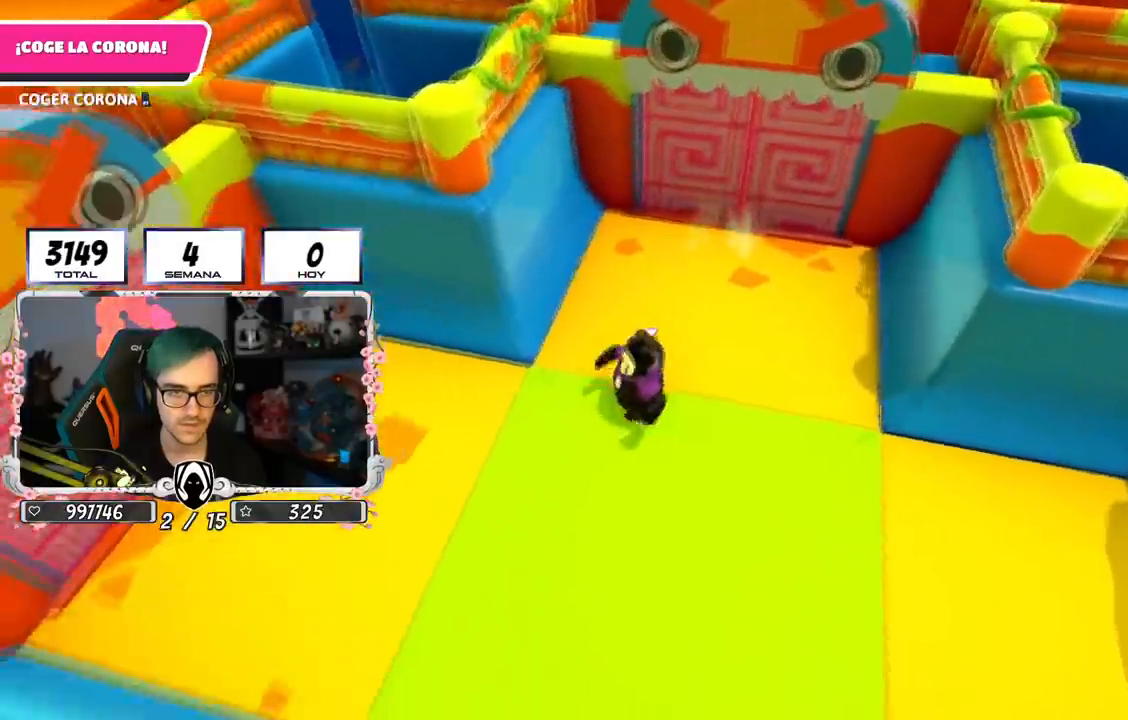
{"buttons": [], "left_stick": "left", "right_stick": "center", "events": [[51, "left_stick", "left"]]}
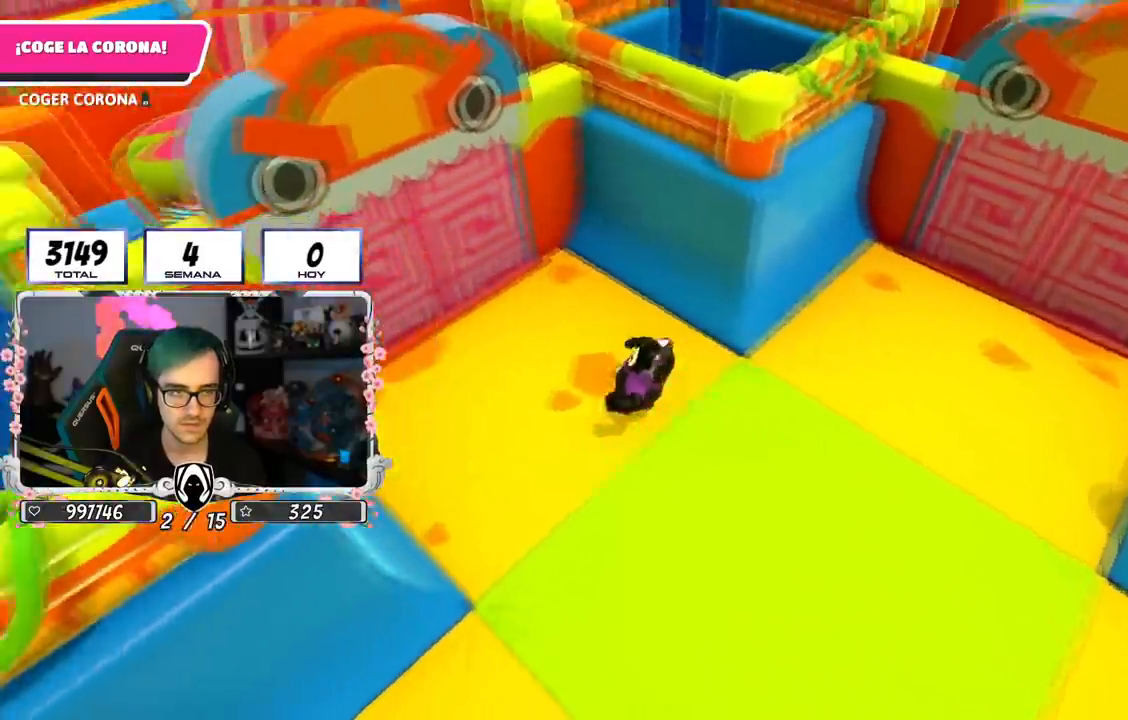
{"buttons": [], "left_stick": "up-left", "right_stick": "center", "events": [[17, "left_stick", "up-left"], [117, "L1", "down"], [150, "R1", "down"], [250, "L1", "up"], [267, "CROSS", "down"], [267, "R1", "up"], [334, "SQUARE", "down"], [400, "CROSS", "up"], [450, "SQUARE", "up"]]}